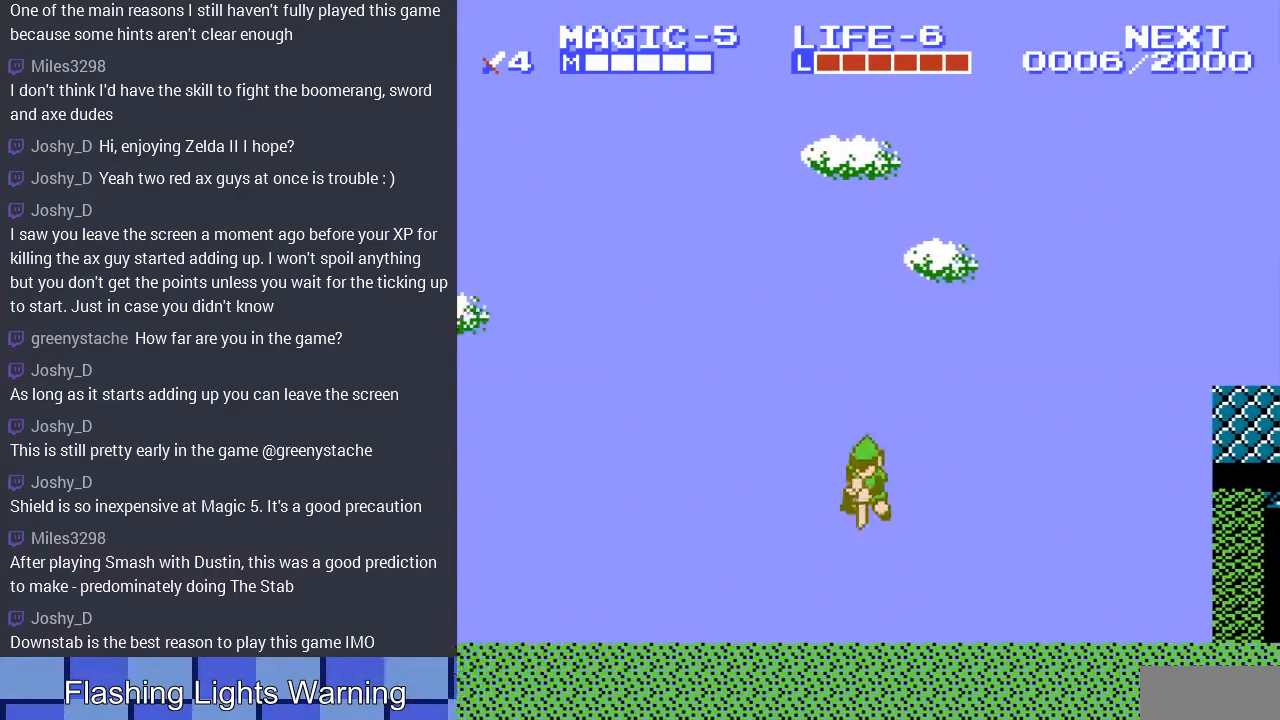
Gameplay with a controller (Nintendo layout); each line is a JSON object with the inputs held at the frame after it. "events" lists button and stick changes between this image and that frame as [ms after this image, input, new state], when the widget could be followed in between. Not read: L3 R3.
{"buttons": ["A", "DPAD_LEFT"], "events": [[100, "DPAD_DOWN", "up"], [100, "DPAD_LEFT", "down"], [267, "DPAD_DOWN", "down"], [267, "DPAD_LEFT", "up"], [333, "DPAD_DOWN", "up"], [333, "DPAD_LEFT", "down"], [467, "A", "down"]]}
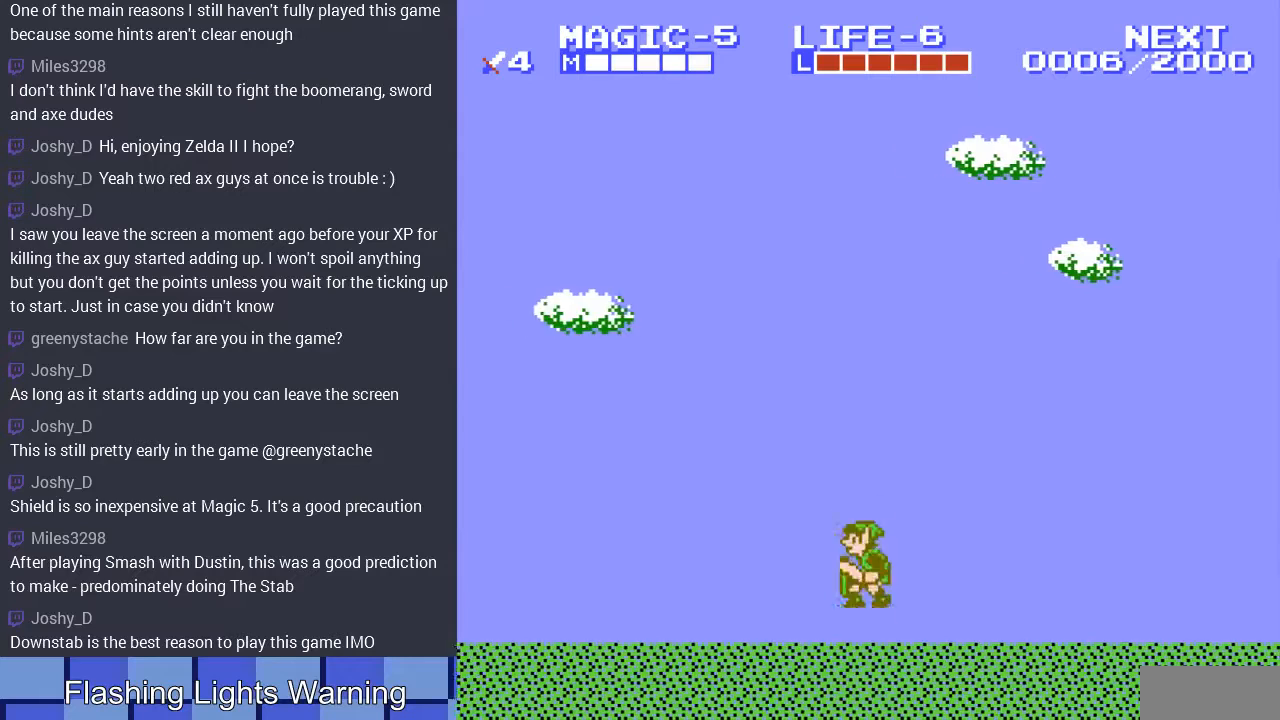
{"buttons": ["DPAD_LEFT"], "events": [[133, "A", "up"], [167, "DPAD_DOWN", "down"], [167, "DPAD_LEFT", "up"], [300, "DPAD_DOWN", "up"], [300, "DPAD_LEFT", "down"]]}
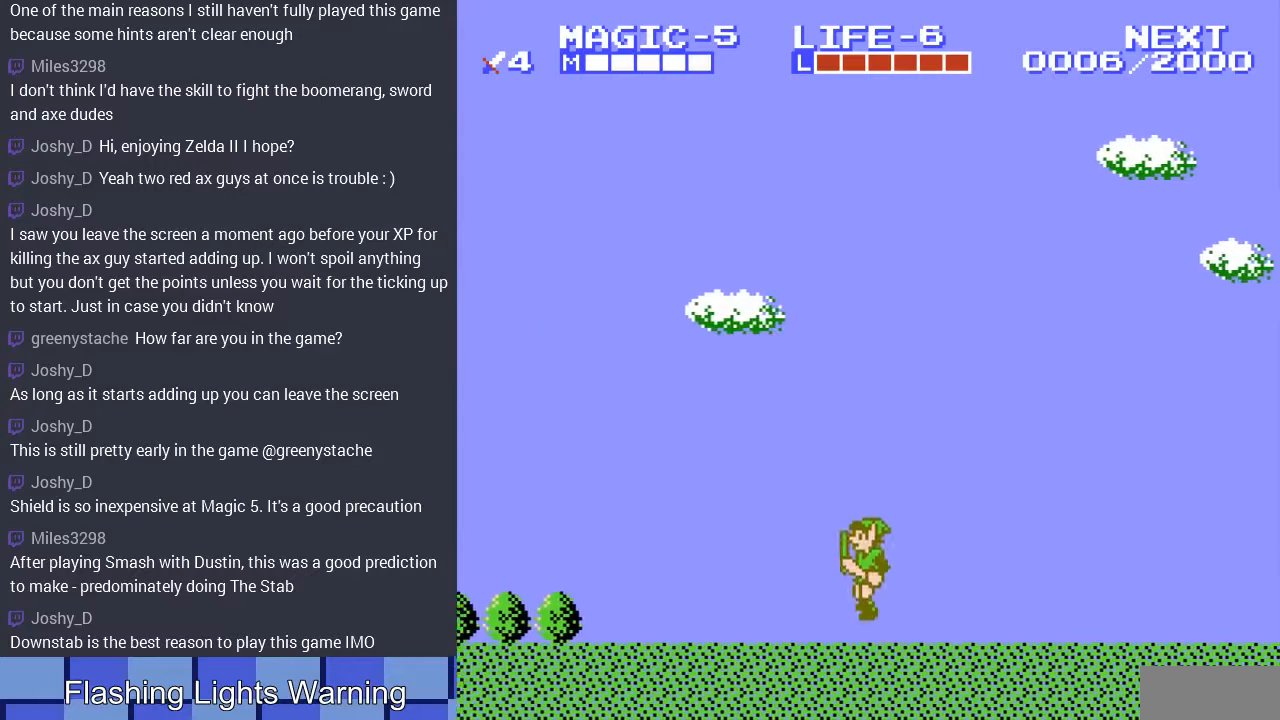
{"buttons": ["DPAD_LEFT"], "events": [[67, "A", "down"], [100, "DPAD_DOWN", "down"], [167, "DPAD_LEFT", "up"], [200, "DPAD_LEFT", "down"], [233, "DPAD_DOWN", "up"], [267, "A", "up"], [367, "DPAD_DOWN", "down"], [400, "DPAD_LEFT", "up"], [467, "DPAD_LEFT", "down"], [500, "DPAD_DOWN", "up"]]}
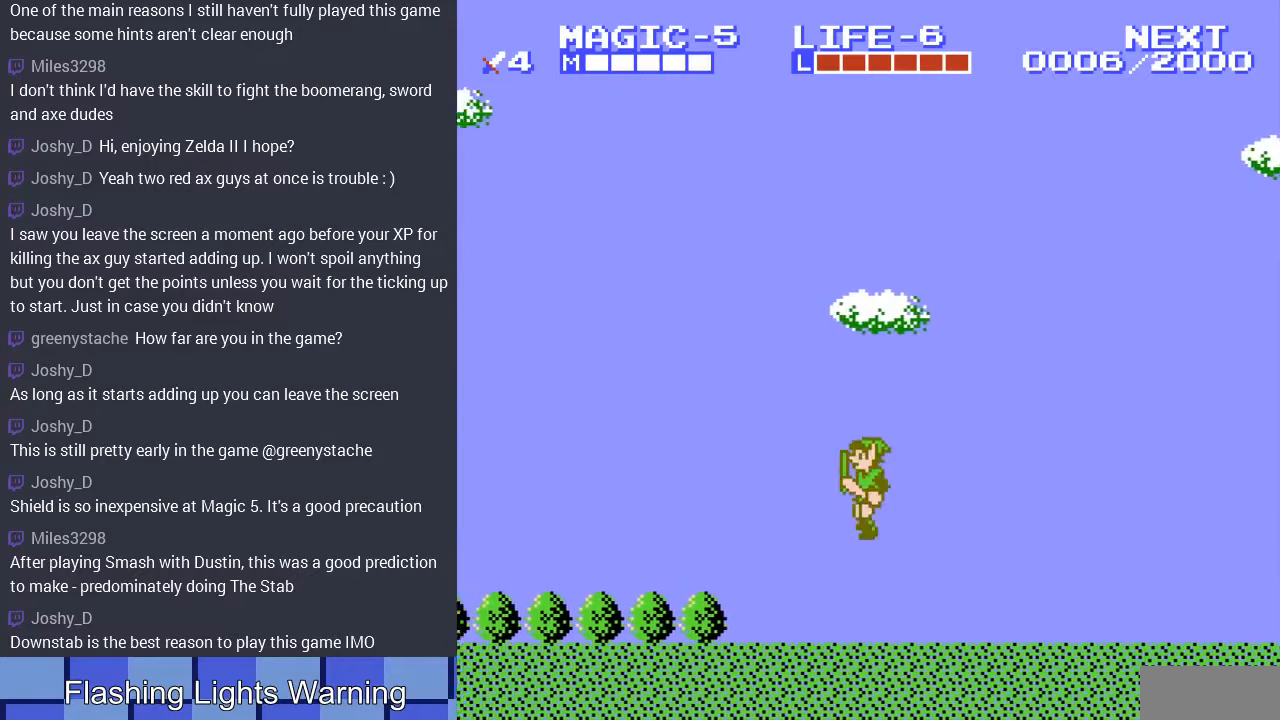
{"buttons": ["DPAD_LEFT"], "events": [[300, "A", "down"], [500, "A", "up"]]}
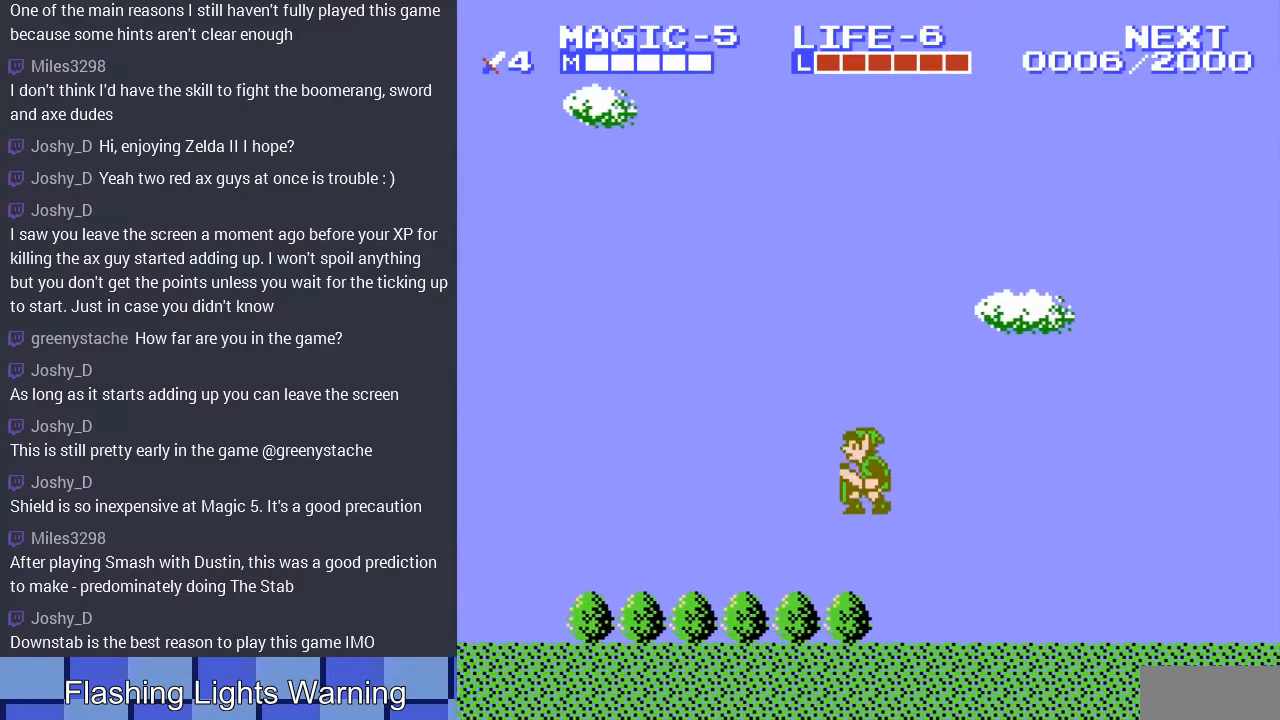
{"buttons": ["A", "DPAD_DOWN"], "events": [[67, "DPAD_DOWN", "down"], [67, "DPAD_LEFT", "up"], [167, "DPAD_LEFT", "down"], [200, "DPAD_DOWN", "up"], [467, "DPAD_DOWN", "down"], [500, "A", "down"], [500, "DPAD_LEFT", "up"]]}
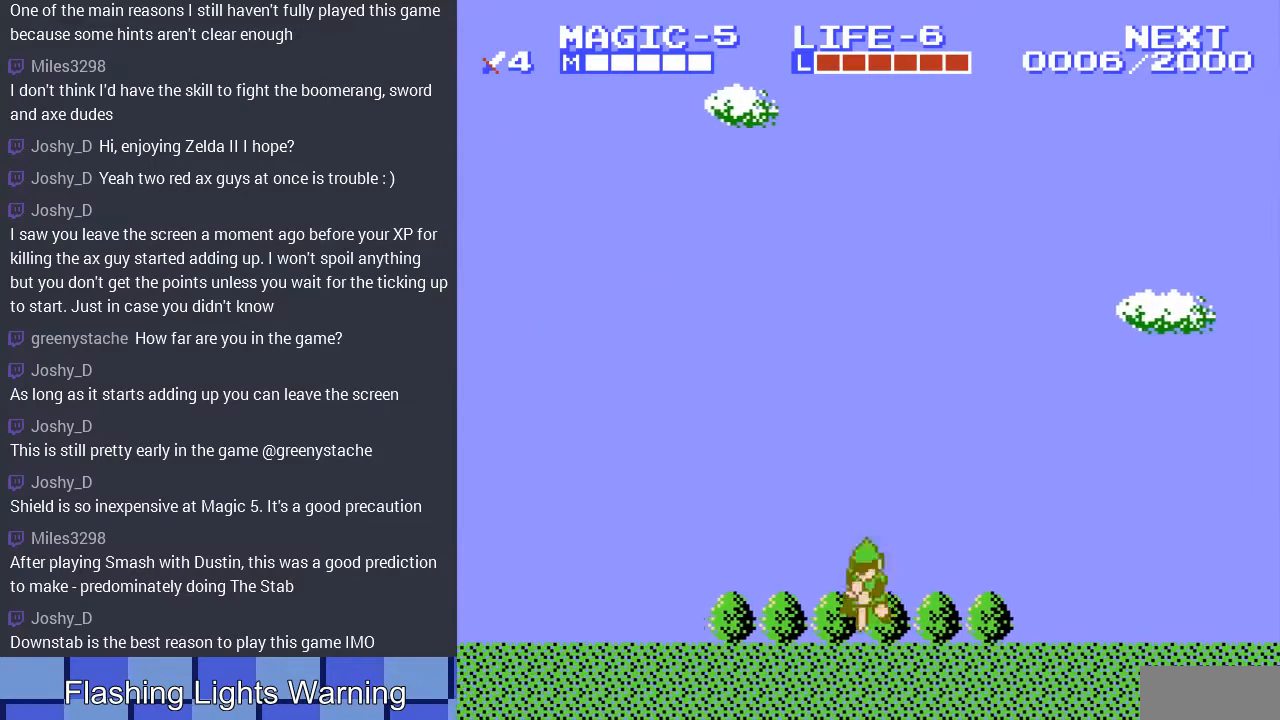
{"buttons": ["DPAD_LEFT"], "events": [[67, "DPAD_DOWN", "up"], [67, "DPAD_LEFT", "down"], [100, "DPAD_DOWN", "down"], [167, "A", "up"], [200, "DPAD_DOWN", "up"], [367, "DPAD_LEFT", "up"], [400, "DPAD_DOWN", "down"], [500, "DPAD_DOWN", "up"], [500, "DPAD_LEFT", "down"]]}
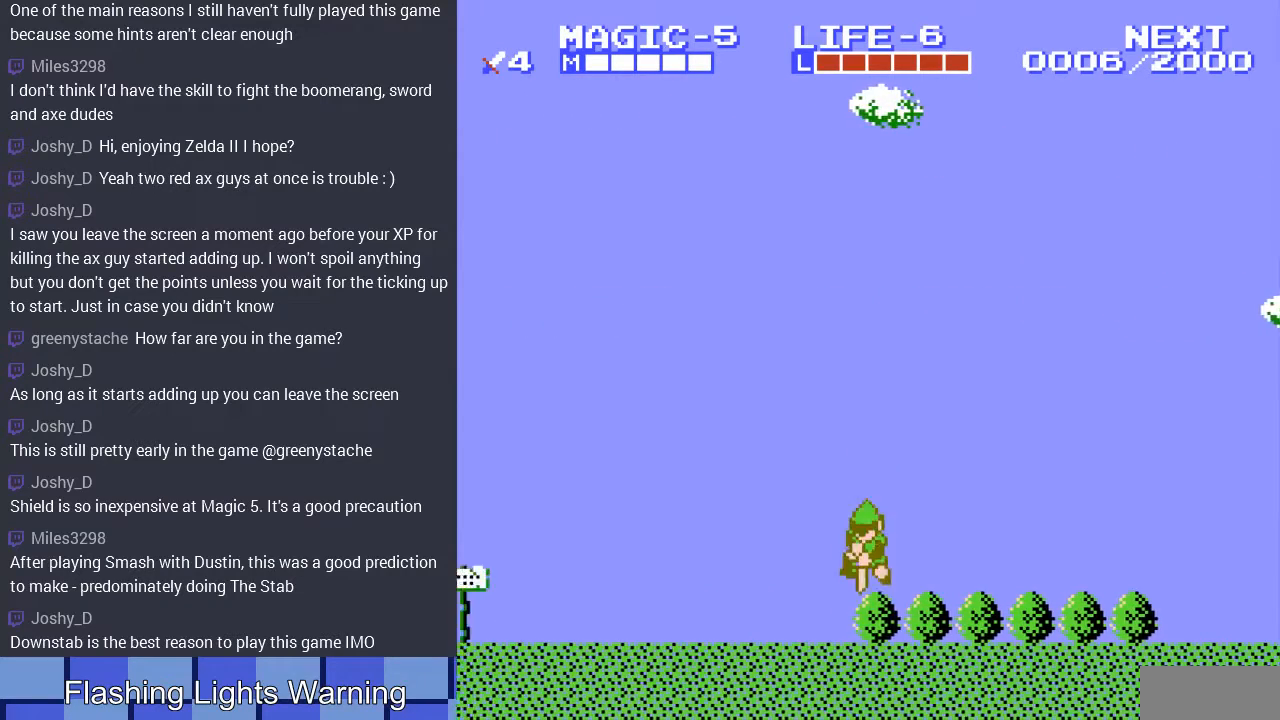
{"buttons": ["DPAD_LEFT"], "events": [[233, "A", "down"], [333, "DPAD_DOWN", "down"], [367, "DPAD_LEFT", "up"], [400, "A", "up"], [467, "DPAD_LEFT", "down"], [500, "DPAD_DOWN", "up"]]}
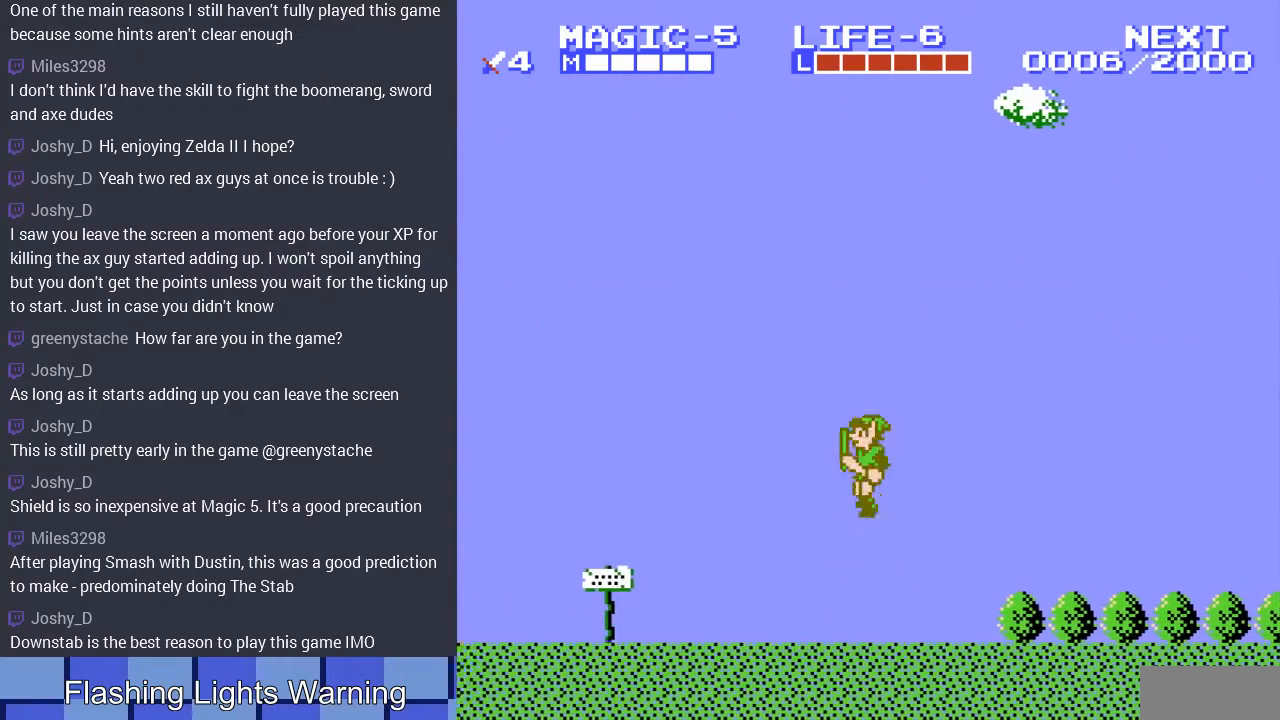
{"buttons": ["A", "DPAD_LEFT"], "events": [[200, "DPAD_DOWN", "down"], [200, "DPAD_LEFT", "up"], [267, "DPAD_DOWN", "up"], [333, "DPAD_LEFT", "down"], [367, "A", "down"]]}
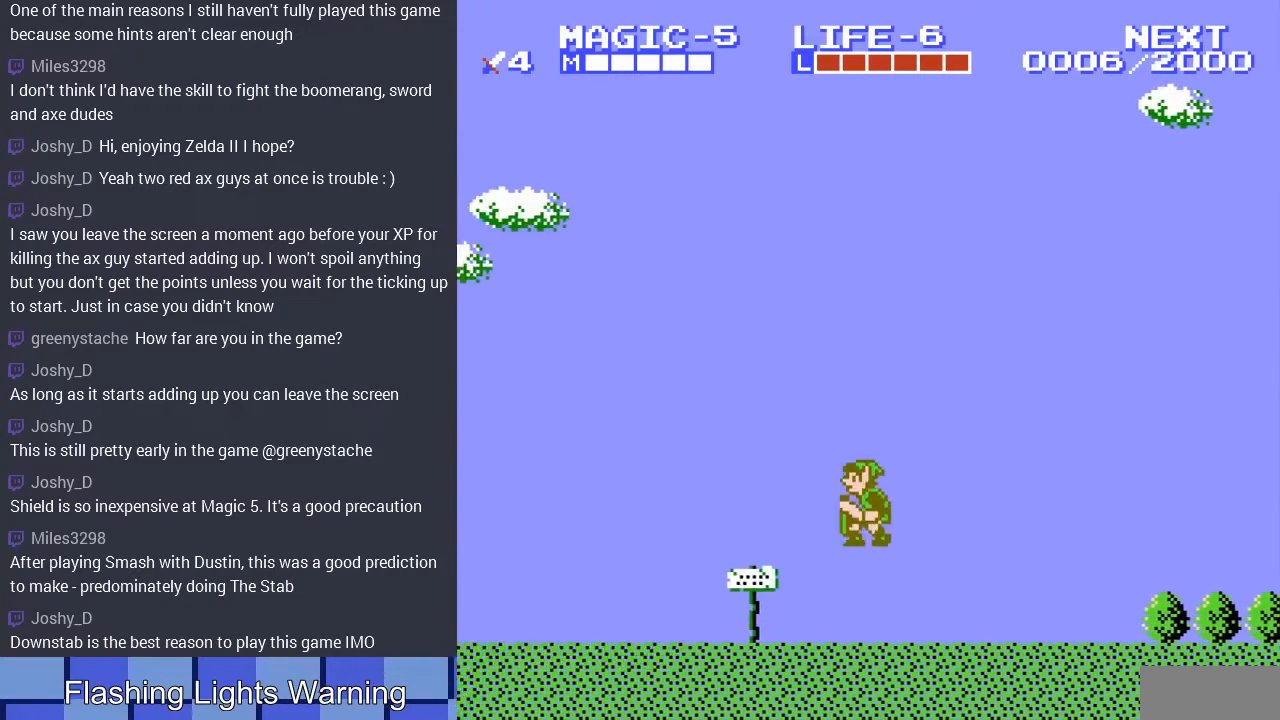
{"buttons": ["DPAD_LEFT"], "events": [[167, "A", "up"]]}
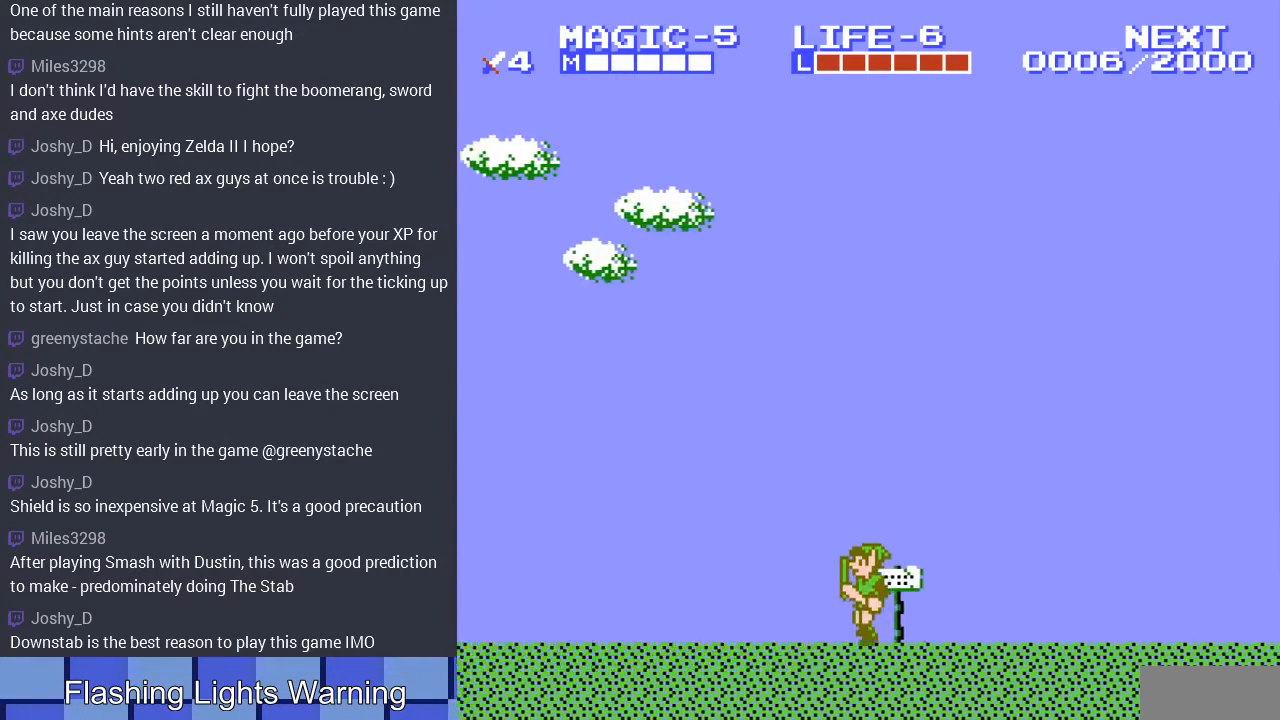
{"buttons": ["DPAD_LEFT"], "events": [[67, "A", "down"], [167, "DPAD_DOWN", "down"], [167, "DPAD_LEFT", "up"], [233, "A", "up"], [300, "DPAD_LEFT", "down"], [333, "DPAD_DOWN", "up"]]}
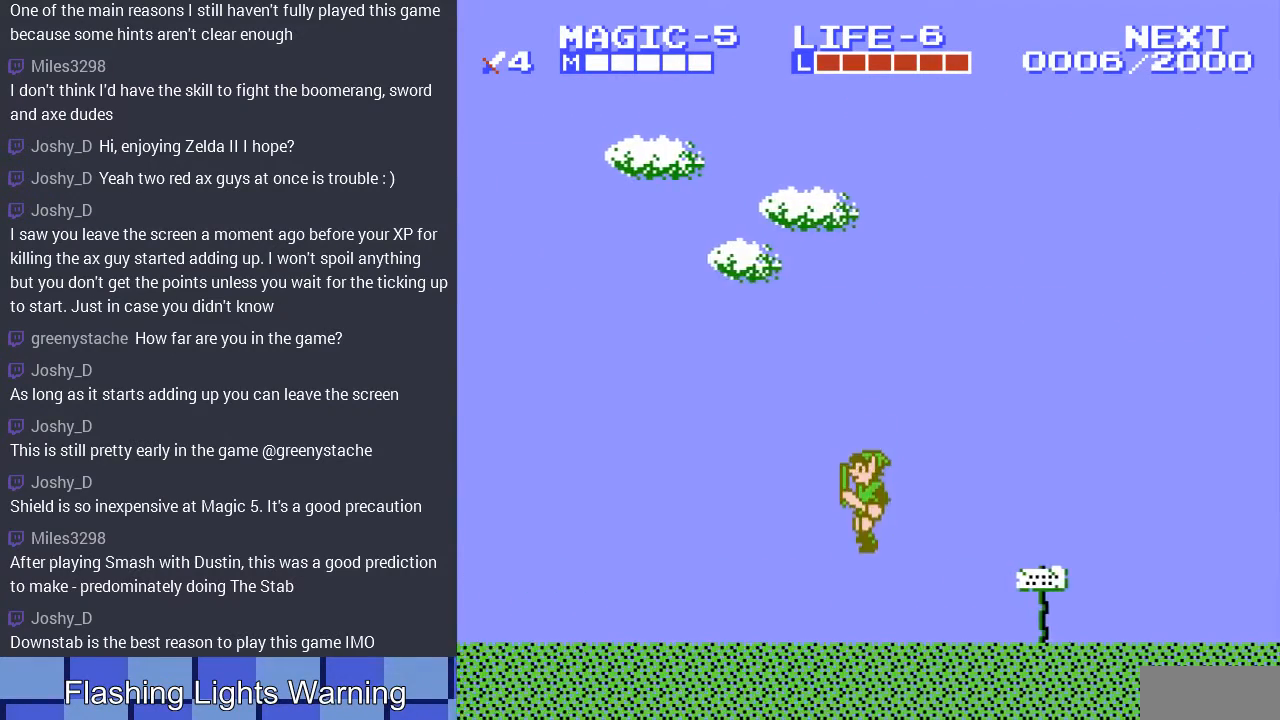
{"buttons": ["DPAD_LEFT"], "events": [[200, "A", "down"], [367, "A", "up"]]}
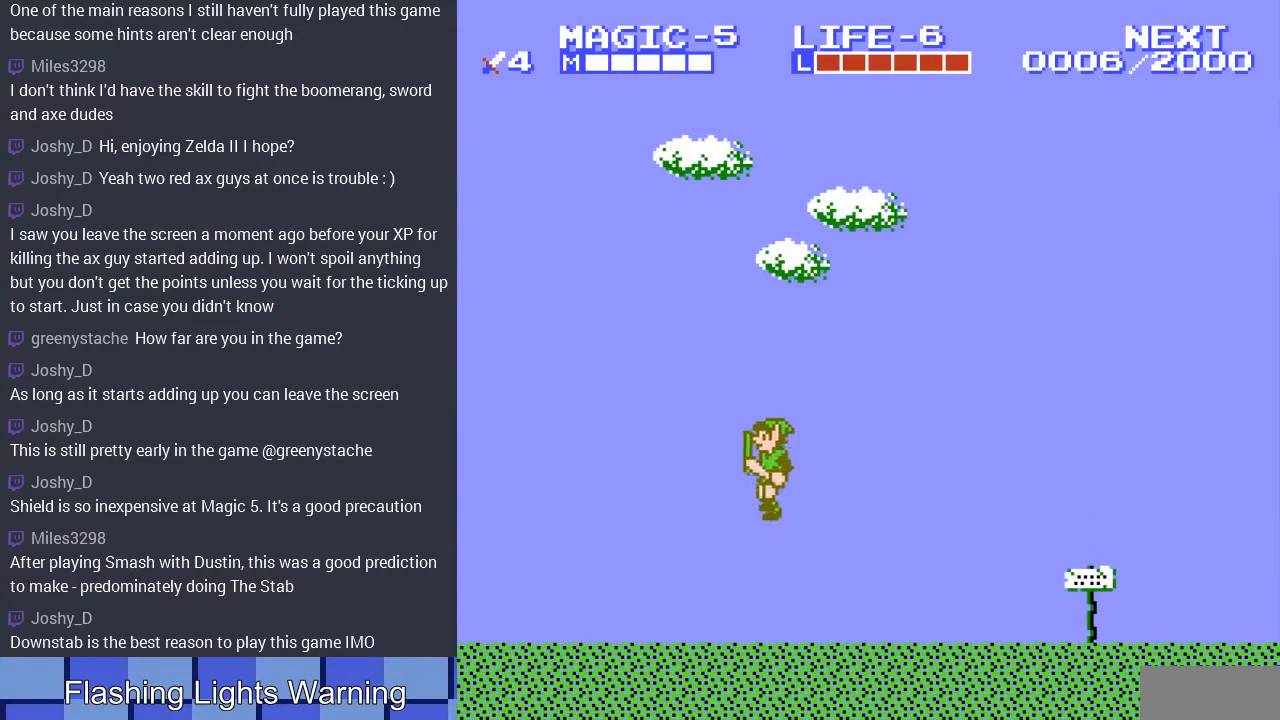
{"buttons": ["A", "DPAD_LEFT"], "events": [[100, "DPAD_DOWN", "down"], [100, "DPAD_LEFT", "up"], [167, "DPAD_LEFT", "down"], [200, "DPAD_DOWN", "up"], [433, "A", "down"]]}
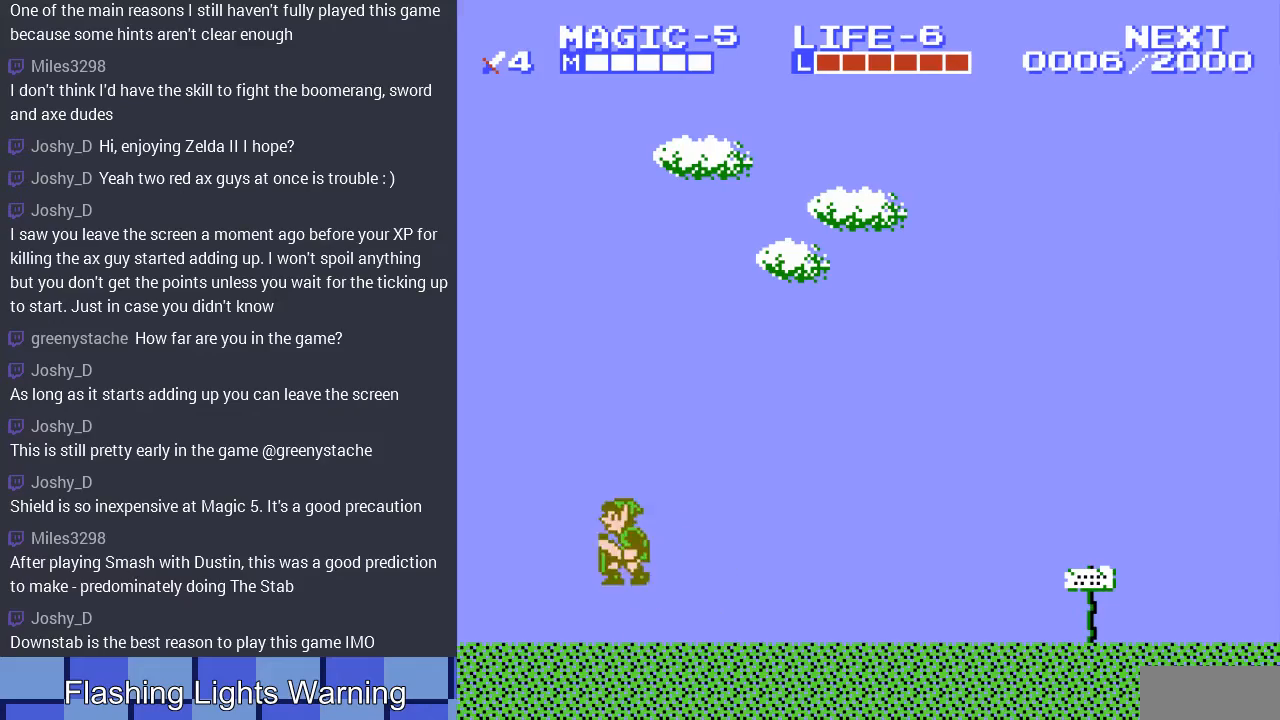
{"buttons": ["DPAD_LEFT"], "events": [[100, "A", "up"], [300, "DPAD_DOWN", "down"], [300, "DPAD_LEFT", "up"], [400, "DPAD_LEFT", "down"], [433, "DPAD_DOWN", "up"]]}
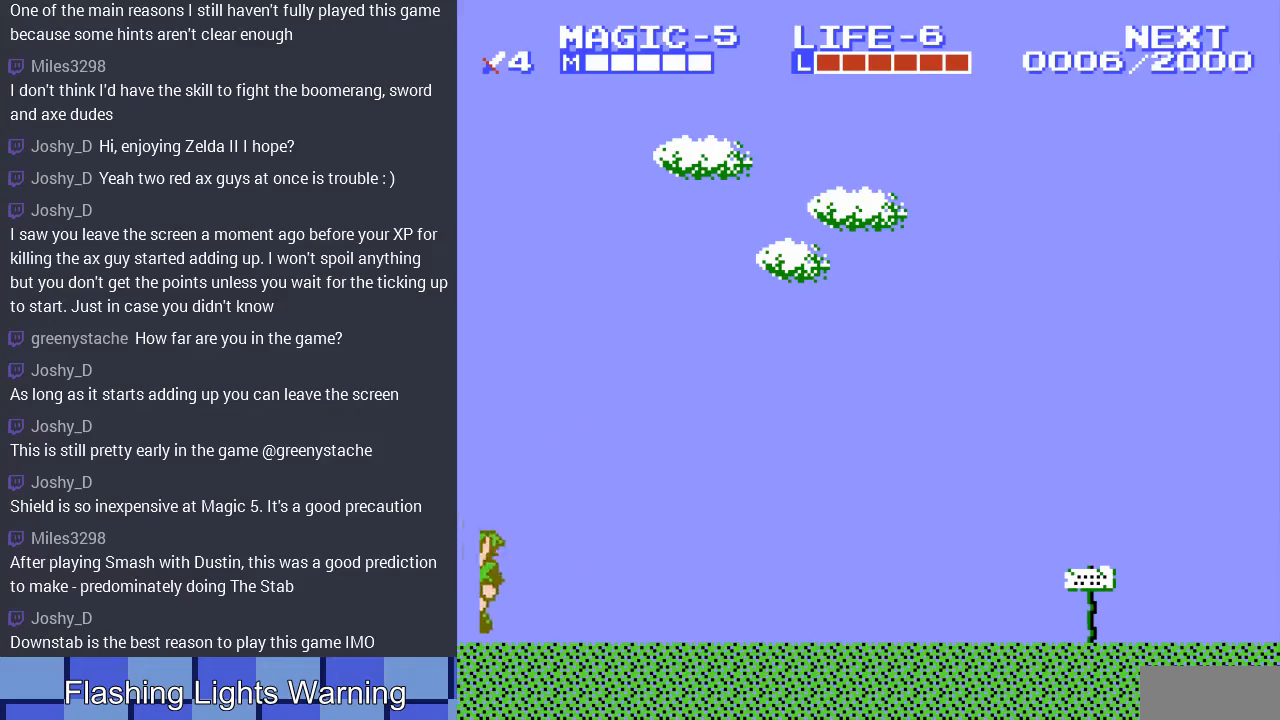
{"buttons": [], "events": [[333, "DPAD_LEFT", "up"]]}
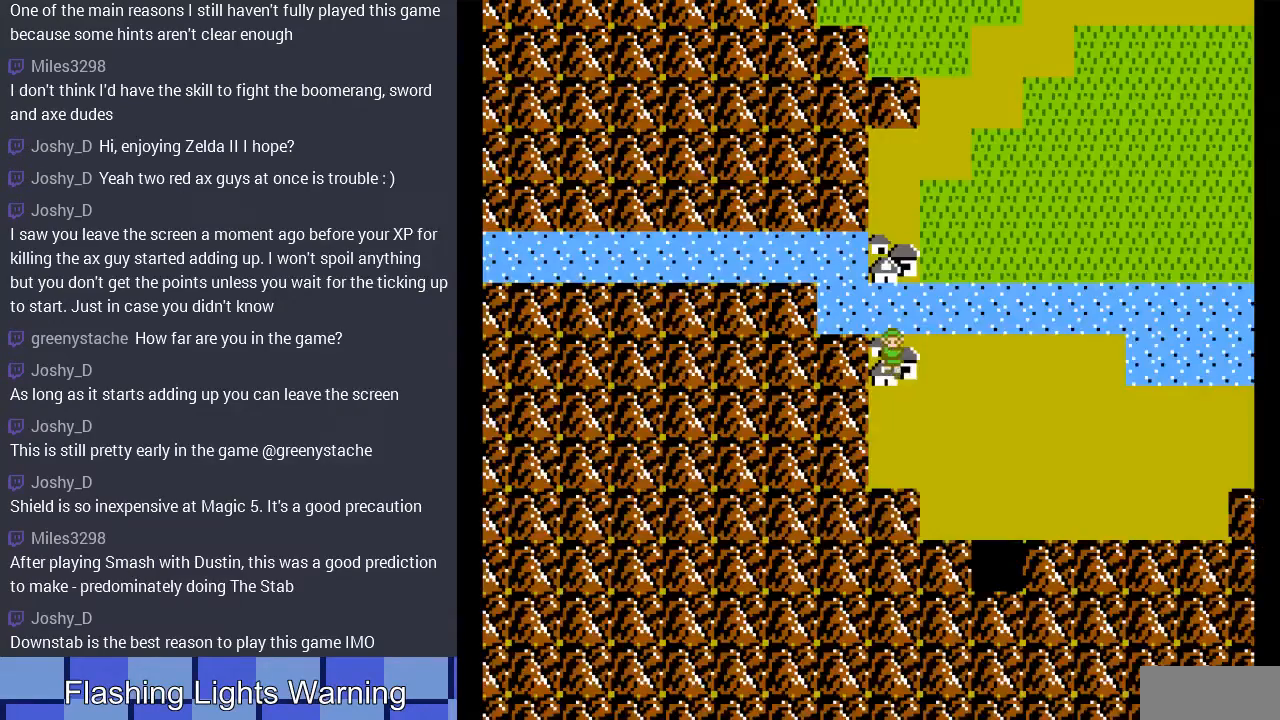
{"buttons": ["DPAD_DOWN"], "events": [[333, "DPAD_DOWN", "down"]]}
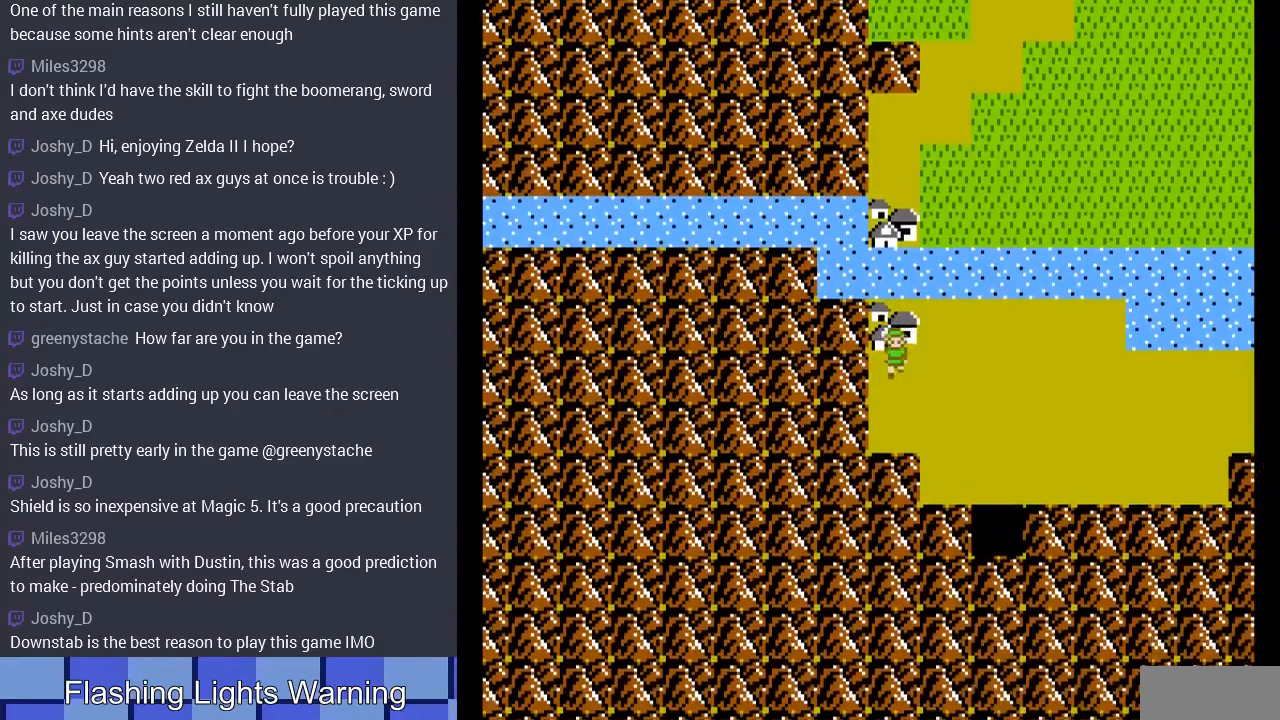
{"buttons": ["DPAD_RIGHT"], "events": [[233, "DPAD_DOWN", "up"], [233, "DPAD_RIGHT", "down"]]}
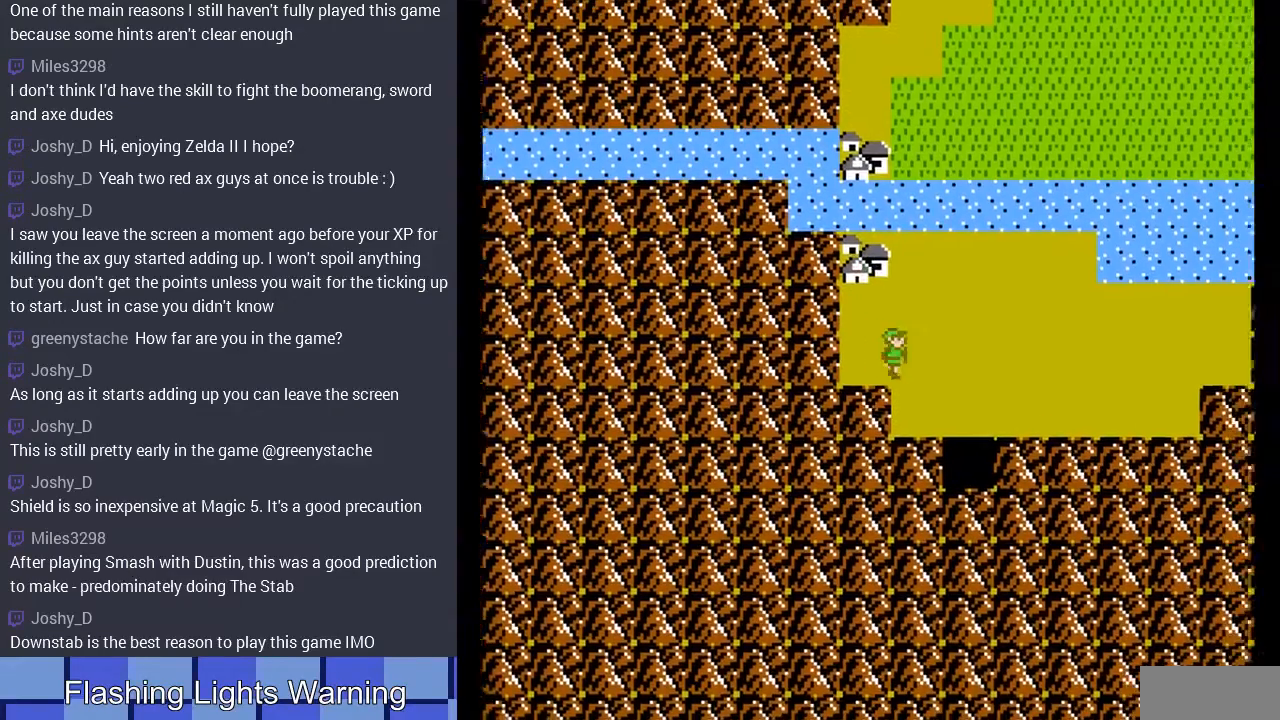
{"buttons": ["DPAD_DOWN"], "events": [[167, "DPAD_DOWN", "down"], [200, "DPAD_RIGHT", "up"]]}
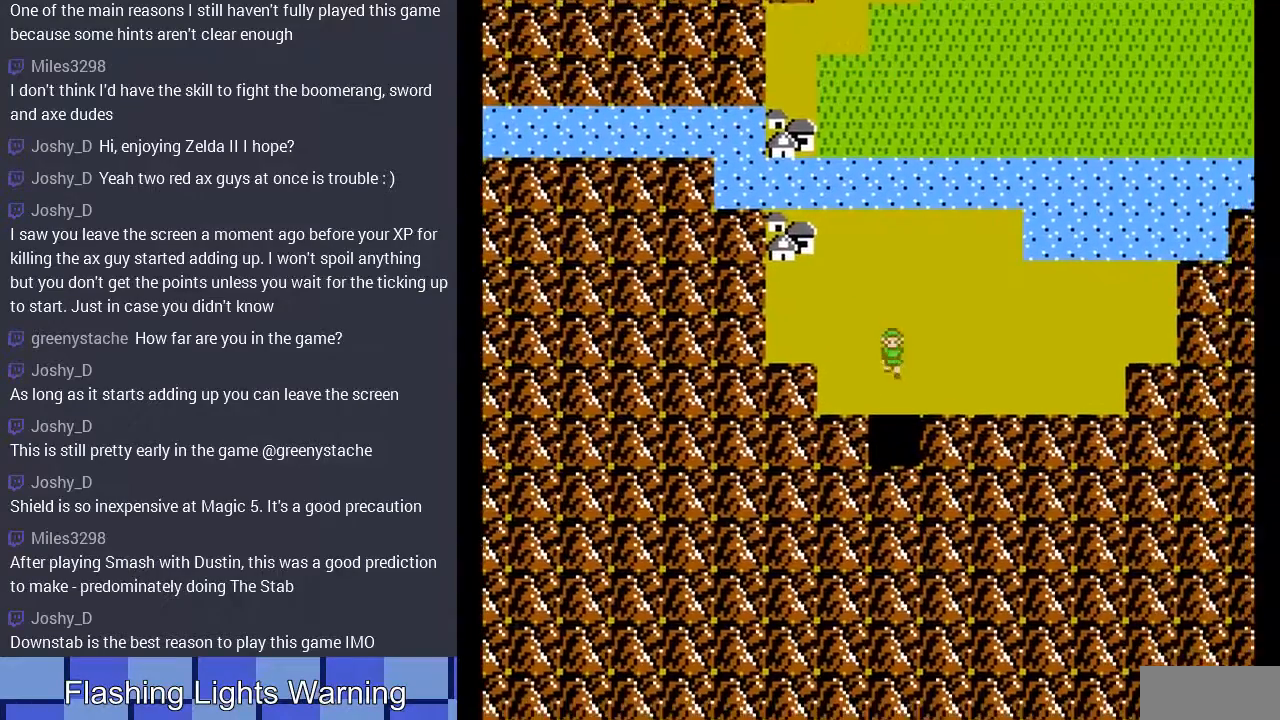
{"buttons": [], "events": [[500, "DPAD_DOWN", "up"]]}
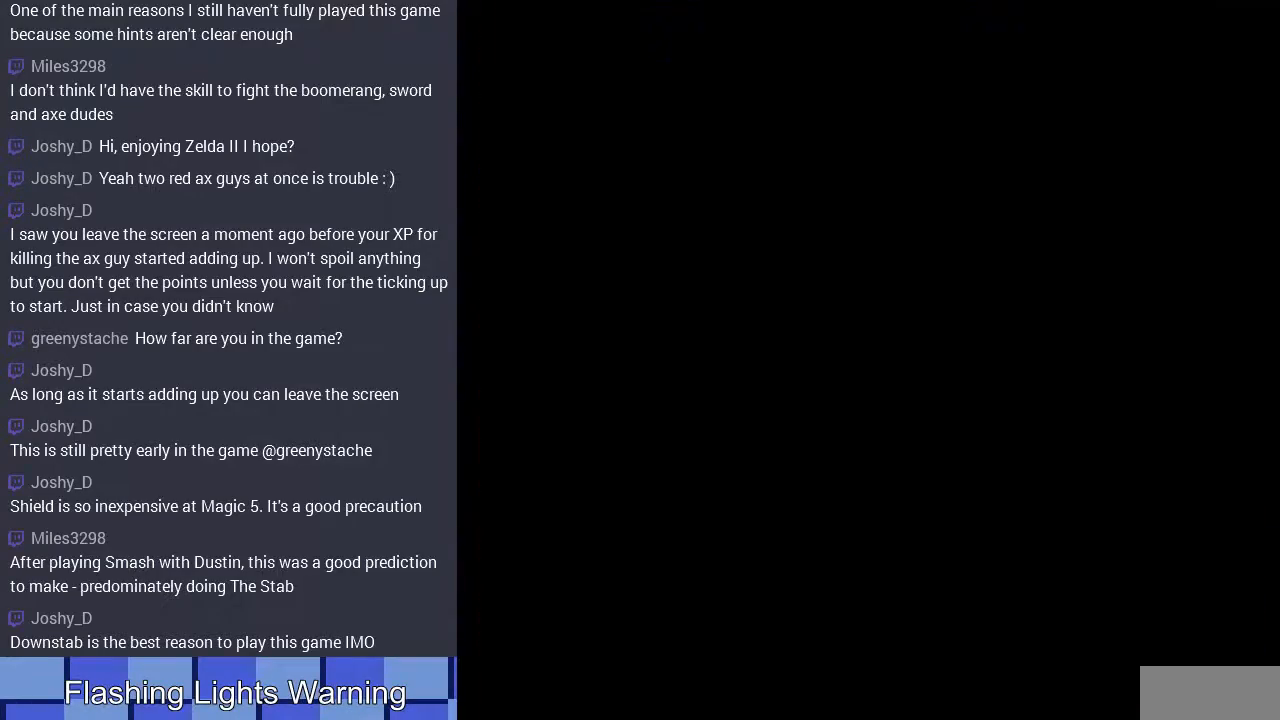
{"buttons": [], "events": []}
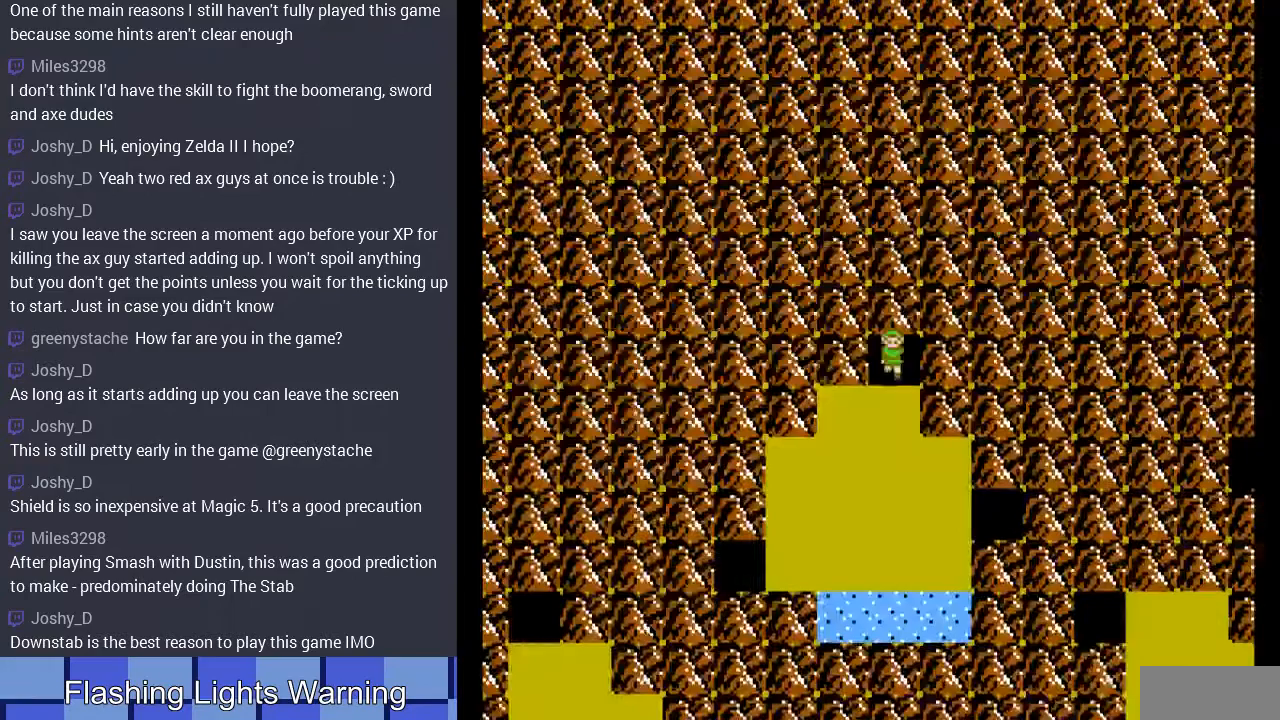
{"buttons": ["DPAD_DOWN"], "events": [[33, "DPAD_DOWN", "down"]]}
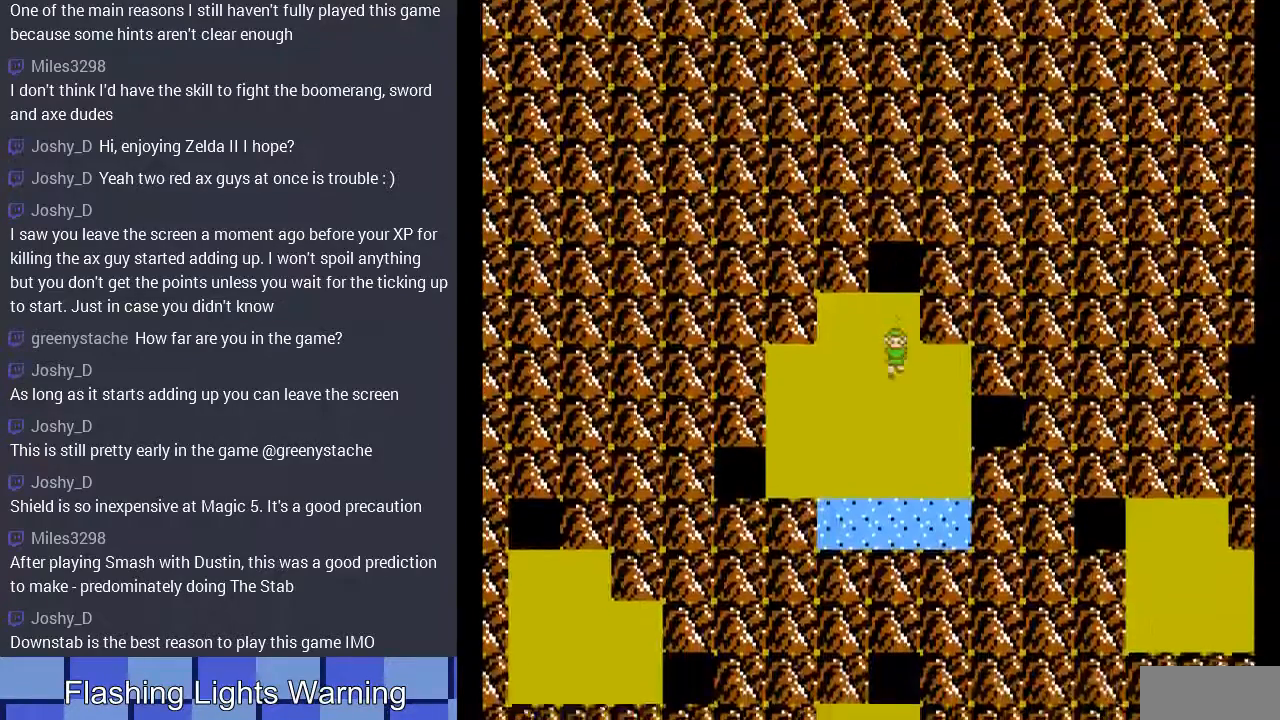
{"buttons": ["DPAD_RIGHT"], "events": [[167, "DPAD_DOWN", "up"], [167, "DPAD_RIGHT", "down"]]}
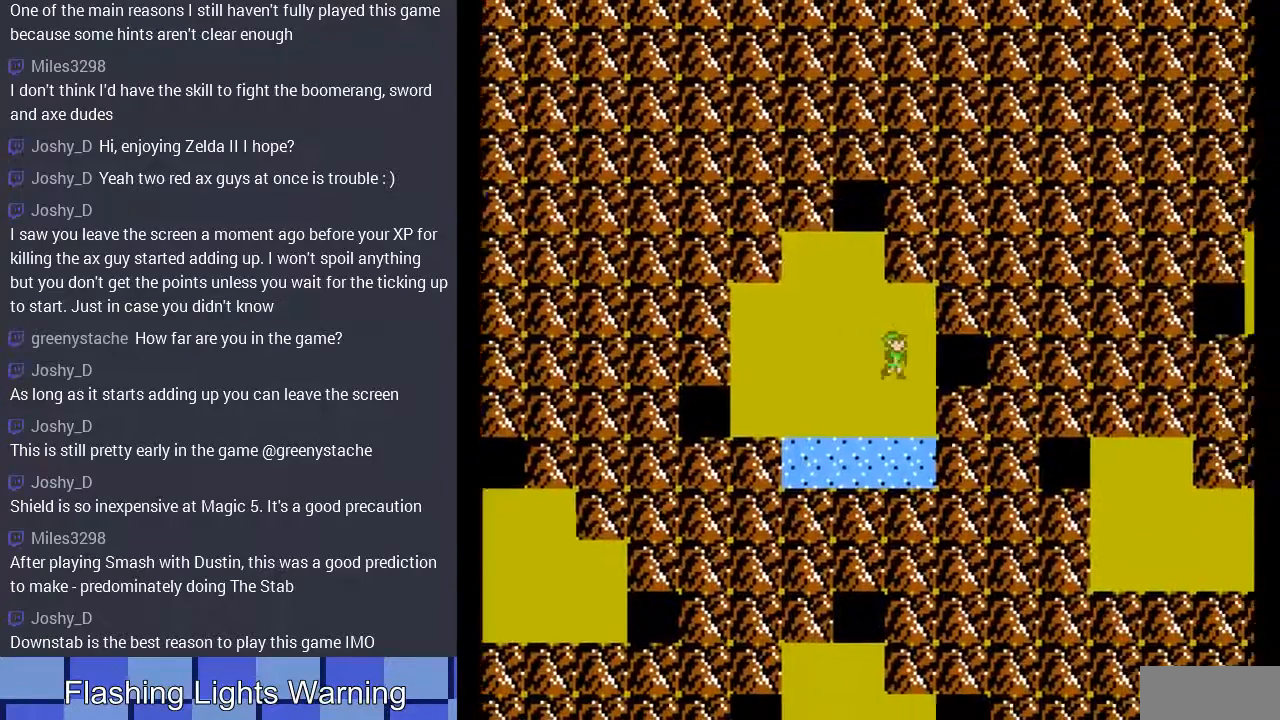
{"buttons": [], "events": [[400, "DPAD_RIGHT", "up"]]}
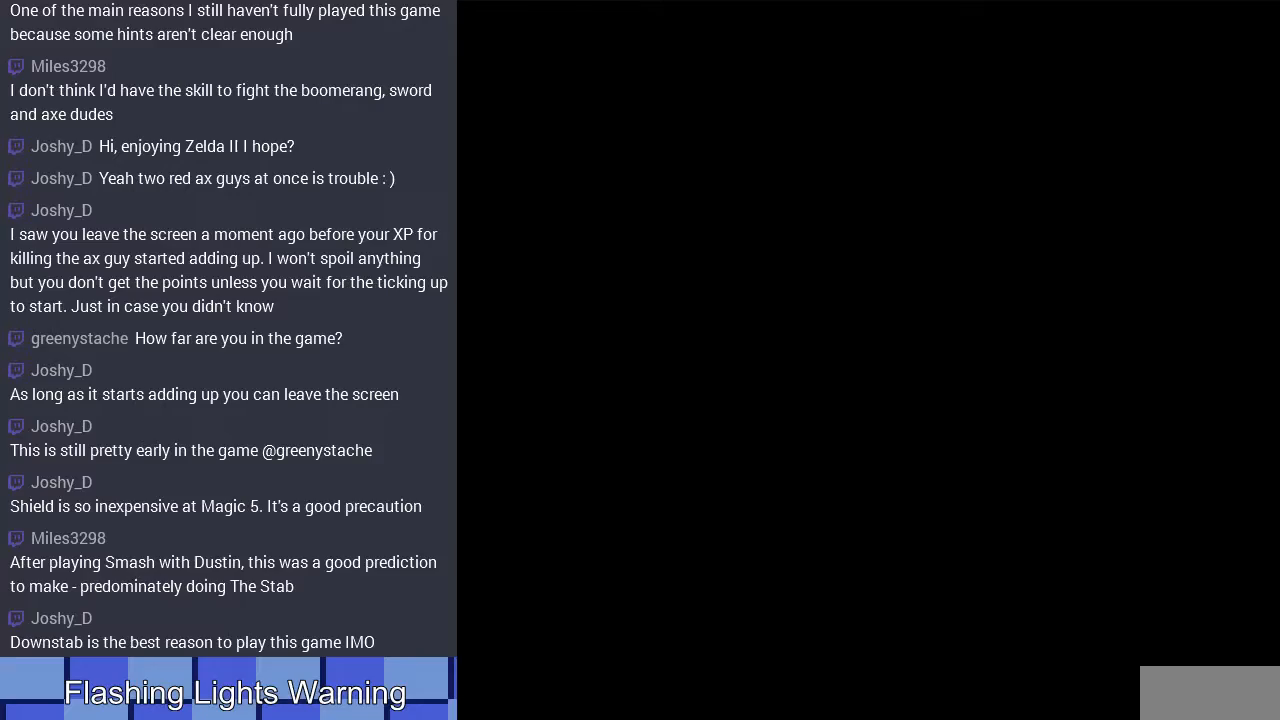
{"buttons": ["DPAD_RIGHT"], "events": [[433, "DPAD_RIGHT", "down"]]}
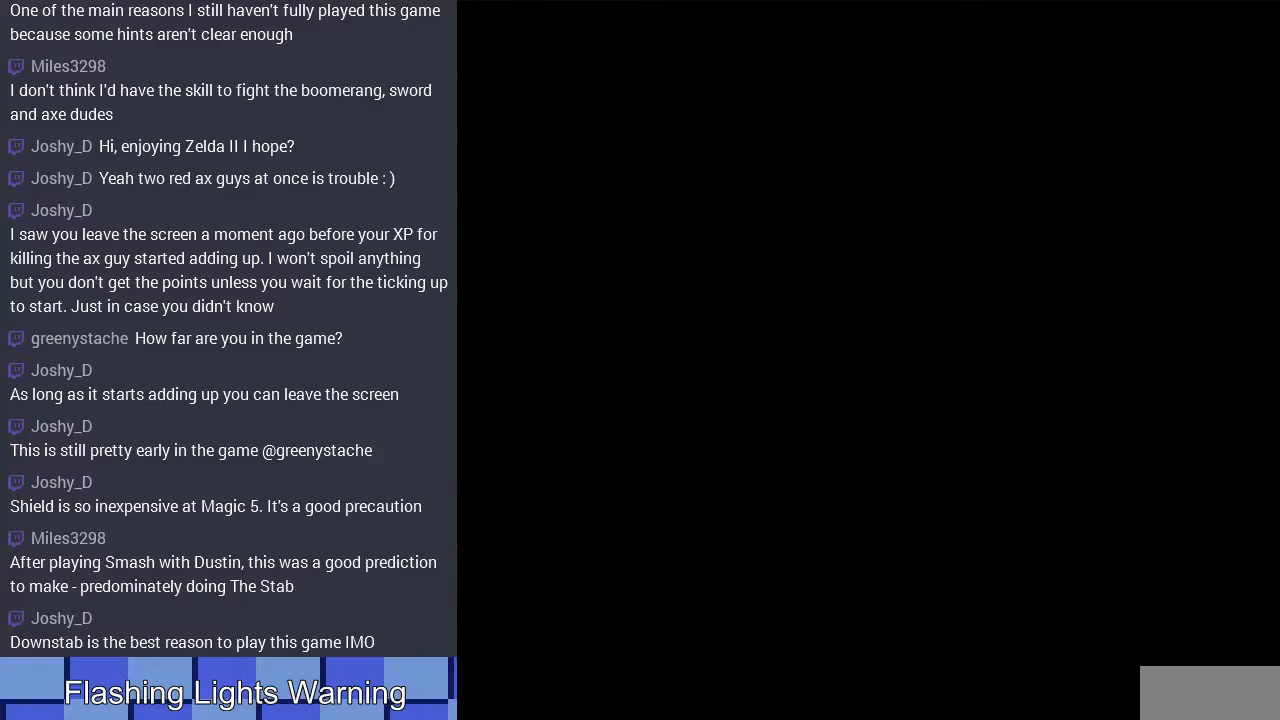
{"buttons": ["DPAD_RIGHT"], "events": []}
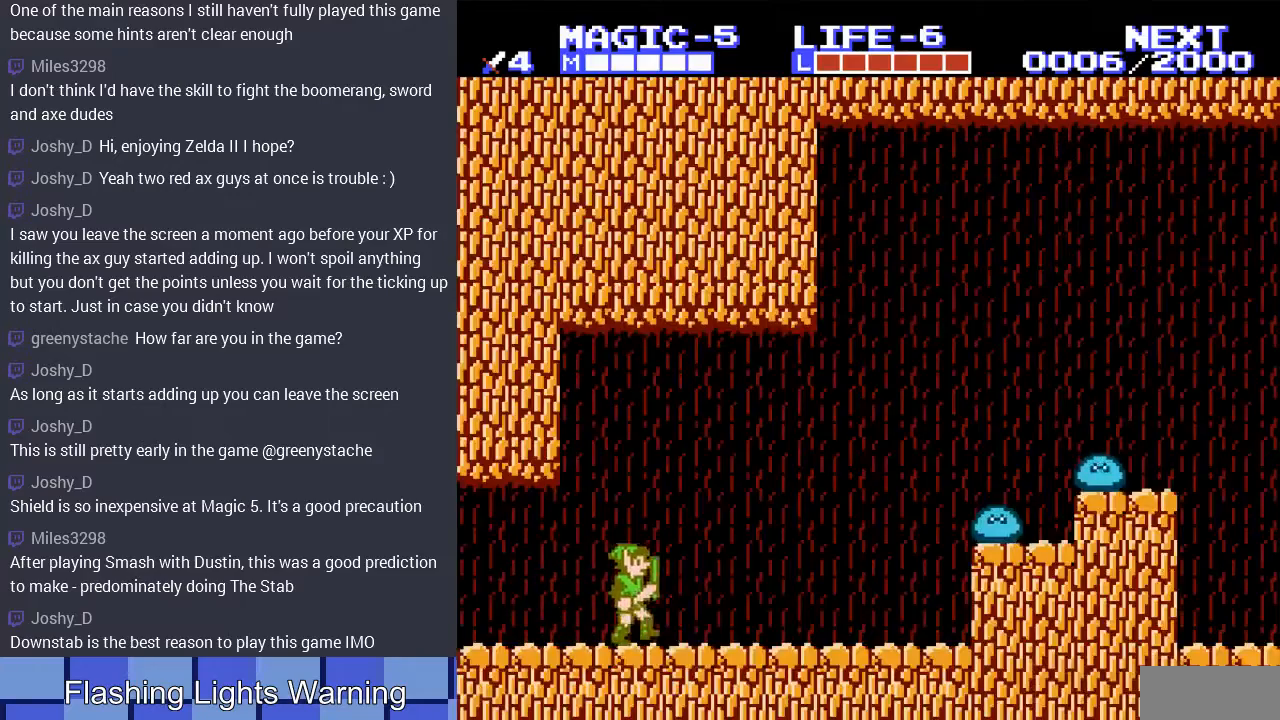
{"buttons": ["DPAD_RIGHT"], "events": []}
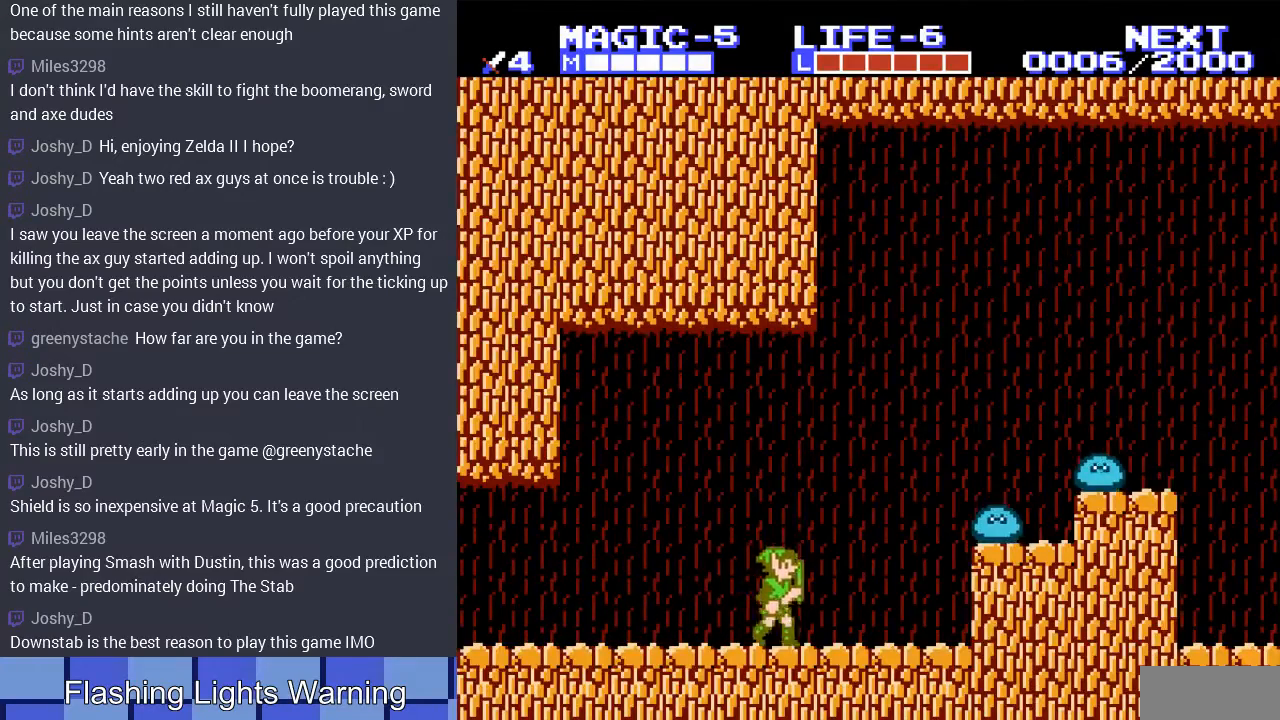
{"buttons": [], "events": [[33, "A", "down"], [133, "A", "up"], [333, "B", "down"], [367, "DPAD_RIGHT", "up"], [400, "B", "up"]]}
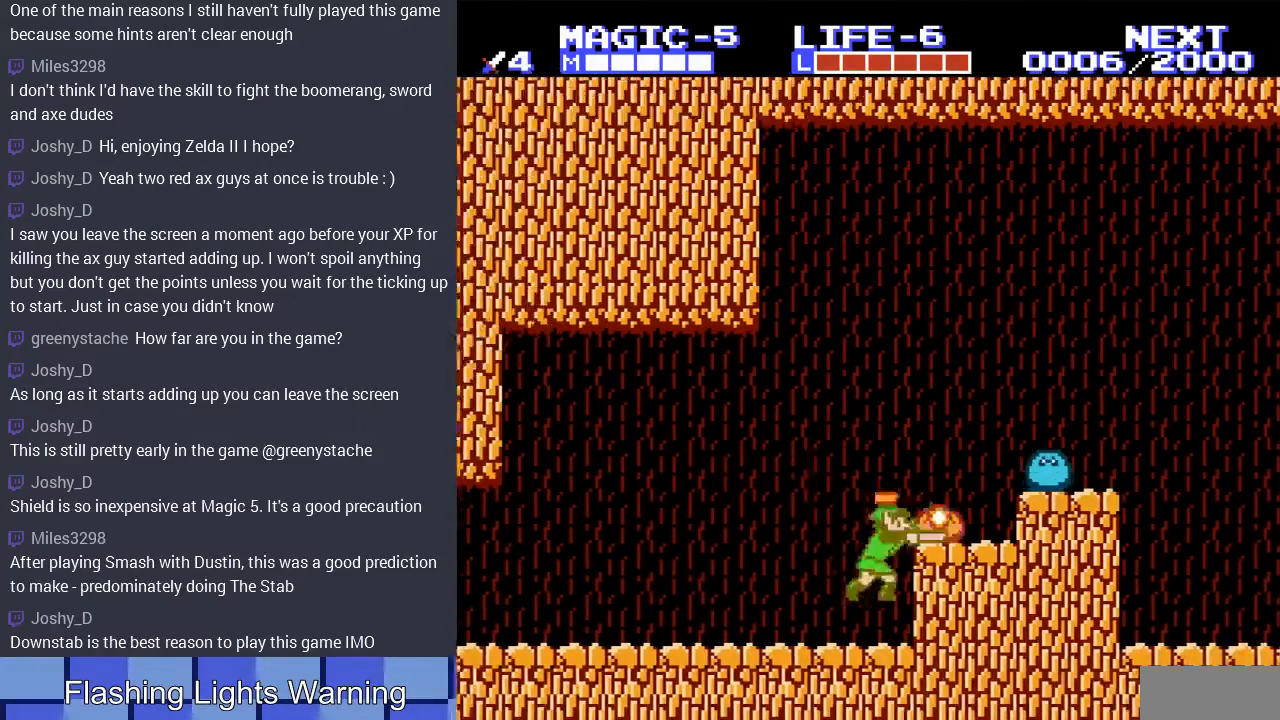
{"buttons": ["A", "DPAD_RIGHT"], "events": [[67, "B", "down"], [200, "B", "up"], [367, "A", "down"], [433, "DPAD_RIGHT", "down"]]}
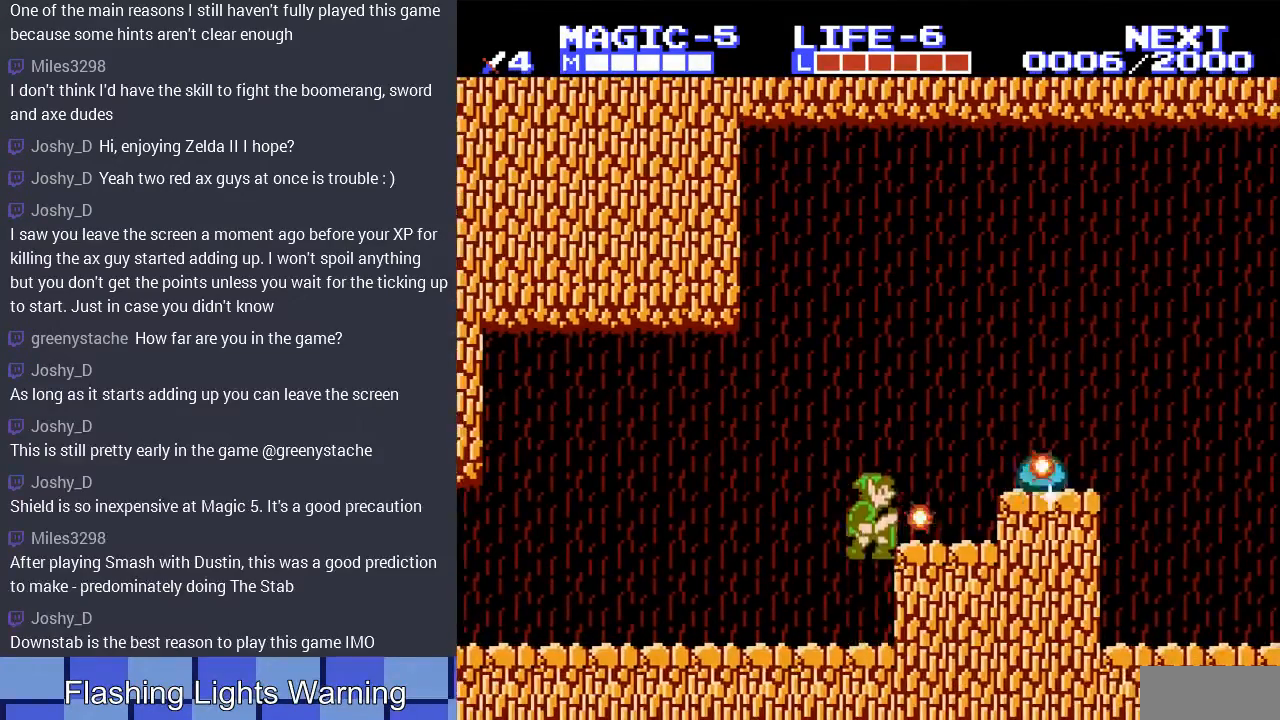
{"buttons": ["A"], "events": [[33, "A", "up"], [433, "A", "down"], [500, "DPAD_RIGHT", "up"]]}
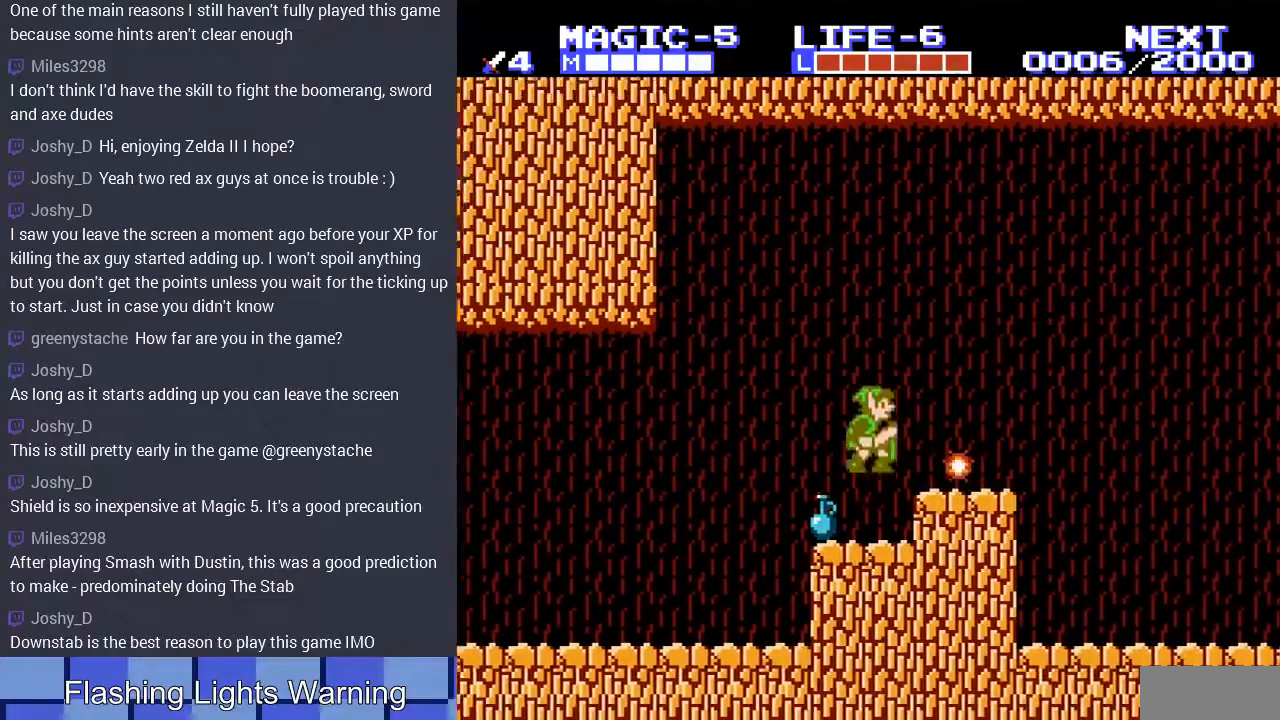
{"buttons": [], "events": [[33, "A", "up"], [33, "DPAD_LEFT", "down"], [500, "DPAD_LEFT", "up"]]}
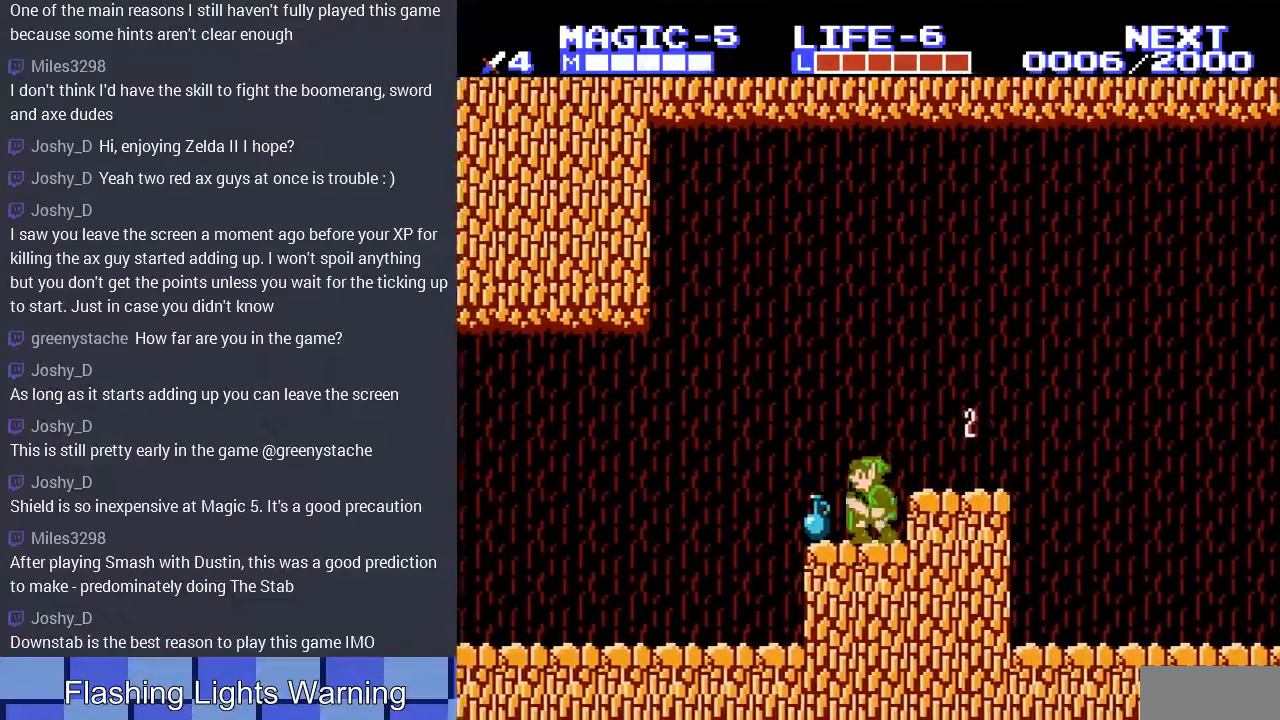
{"buttons": [], "events": [[33, "DPAD_RIGHT", "down"], [267, "DPAD_RIGHT", "up"]]}